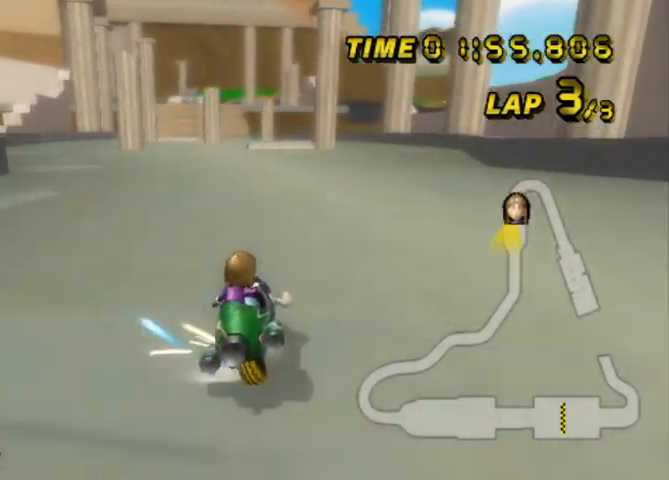
Gameplay with a controller (Nintendo layout); each line is a JSON object with the inputs held at the frame after it. "events" lists button and stick changes between this image and that frame as [ms after this image, input, new state], when the widget could be followed in between. Not read: L3 R3.
{"buttons": ["A"], "left_stick": "up-right", "events": [[500, "B", "up"]]}
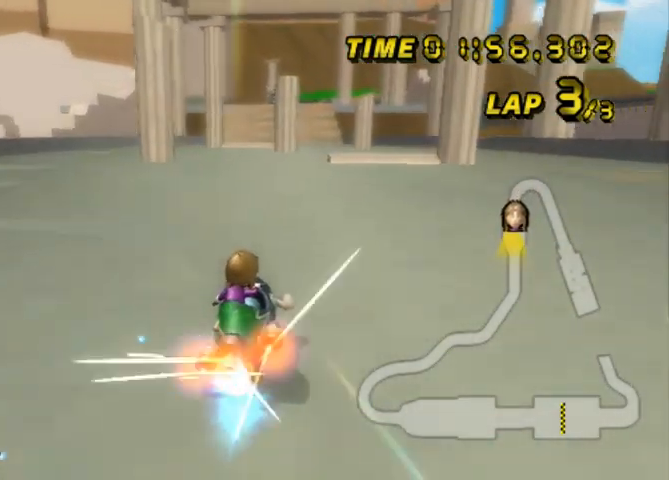
{"buttons": ["A"], "left_stick": "center", "events": [[301, "left_stick", "center"]]}
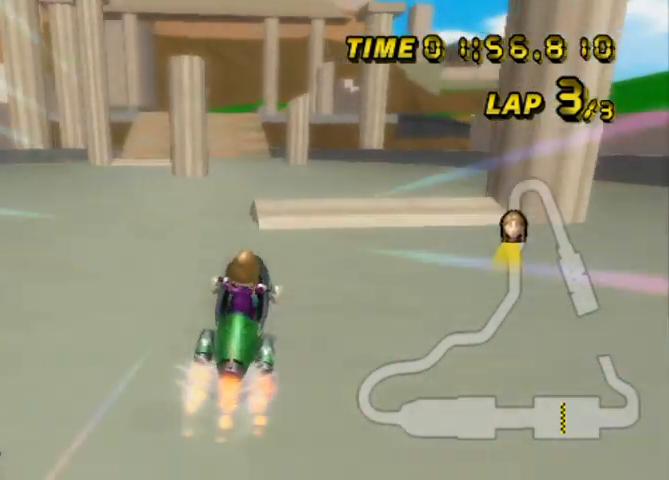
{"buttons": ["A"], "left_stick": "up", "events": [[133, "B", "down"], [167, "left_stick", "left"], [334, "left_stick", "up"], [500, "B", "up"]]}
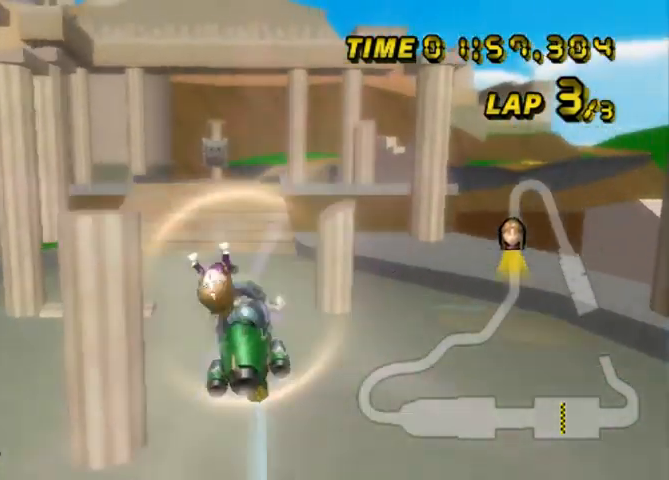
{"buttons": ["A"], "left_stick": "up", "events": []}
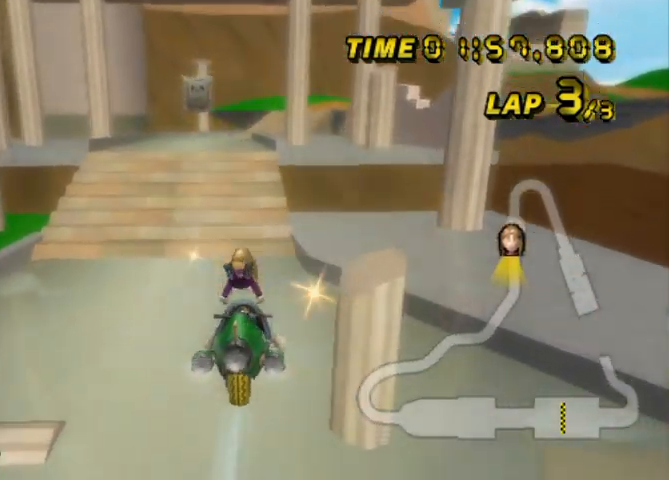
{"buttons": ["A"], "left_stick": "down", "events": [[67, "left_stick", "down"]]}
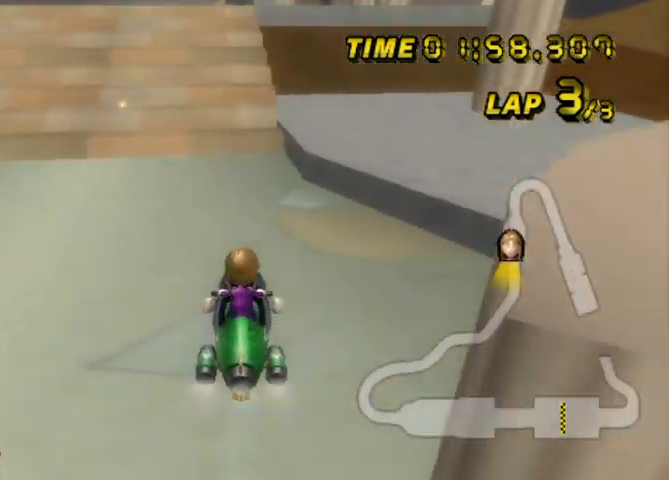
{"buttons": ["A"], "left_stick": "center", "events": [[301, "left_stick", "left"], [468, "left_stick", "center"]]}